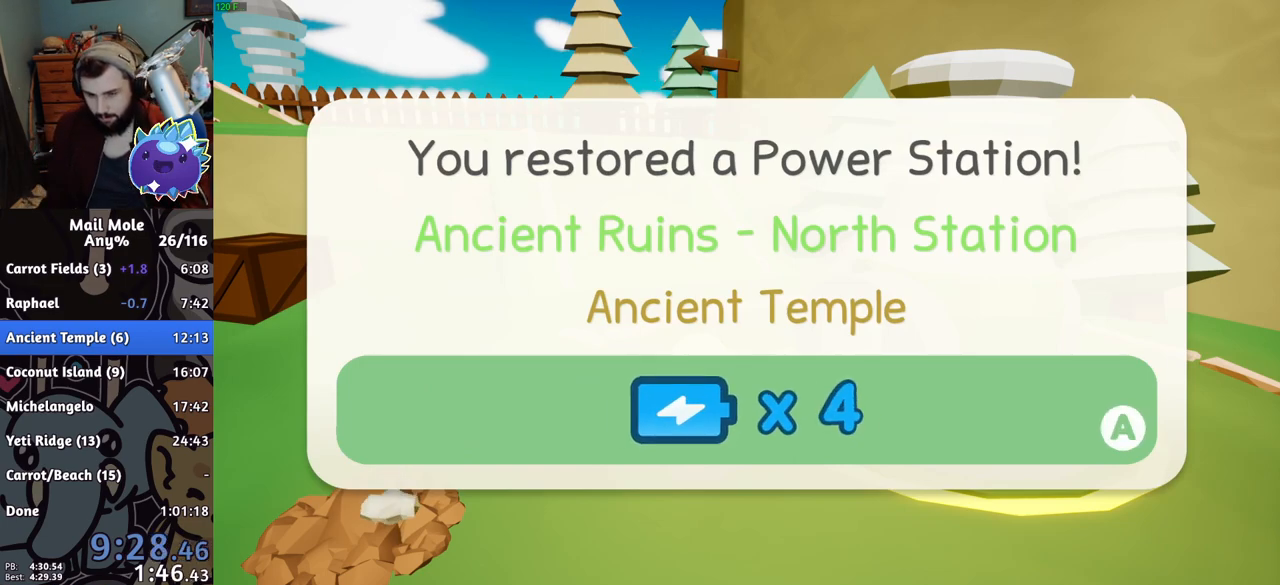
Gameplay with a controller (PlayStation layout); each line is a JSON object with the inputs held at the frame after it. "events" lists button and stick changes between this image and that frame as [ms after this image, input, new state], when the widget could be followed in between. Not read: L3 R3.
{"buttons": [], "left_stick": "center", "right_stick": "center", "events": [[16, "CROSS", "up"], [66, "CROSS", "down"], [117, "CROSS", "up"], [167, "CROSS", "down"], [200, "CROSS", "up"], [267, "CROSS", "down"], [300, "CROSS", "up"]]}
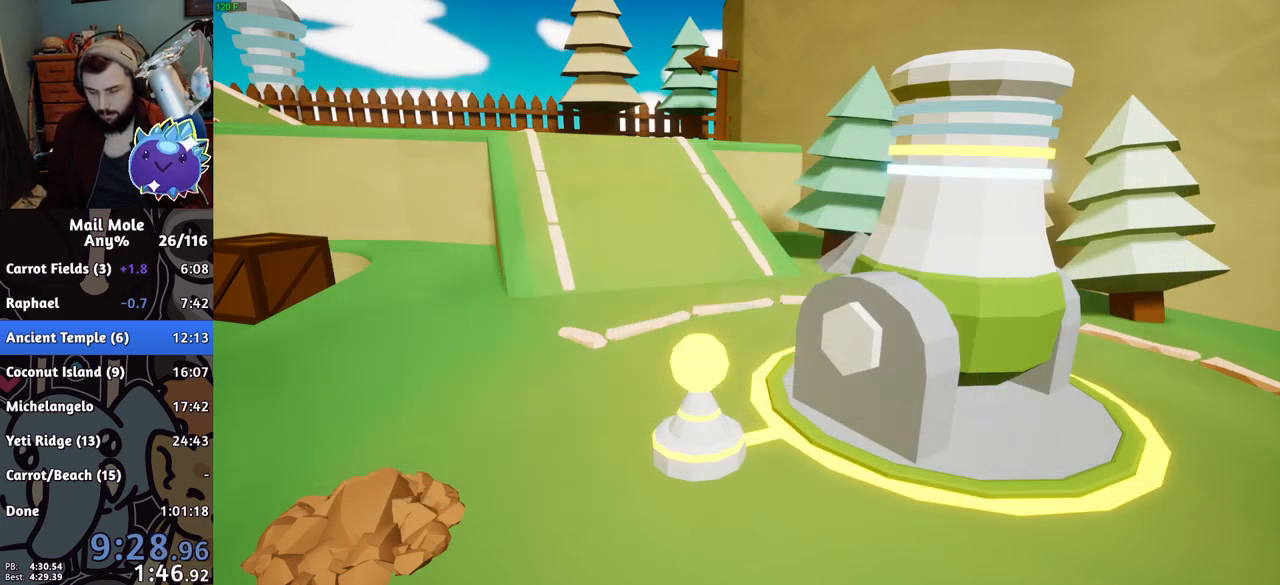
{"buttons": [], "left_stick": "center", "right_stick": "center", "events": [[301, "CROSS", "down"], [401, "CROSS", "up"], [451, "CROSS", "down"], [501, "CROSS", "up"]]}
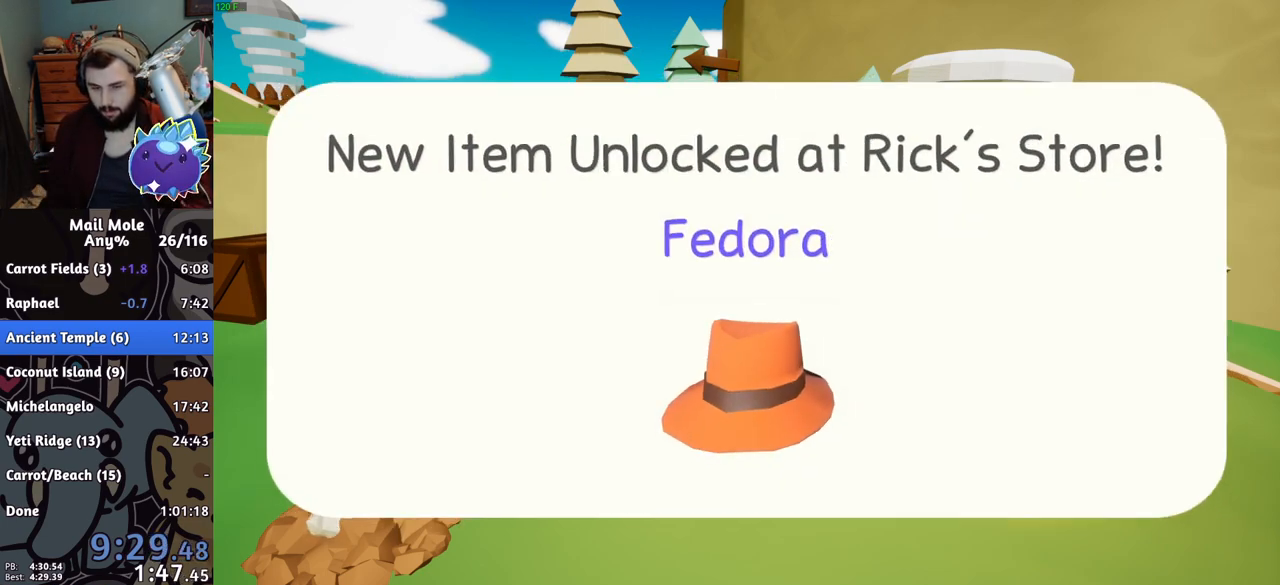
{"buttons": ["CROSS"], "left_stick": "center", "right_stick": "center", "events": [[50, "CROSS", "down"], [83, "CROSS", "up"], [133, "CROSS", "down"], [183, "CROSS", "up"], [233, "CROSS", "down"], [267, "CROSS", "up"], [350, "CROSS", "down"], [367, "CROSS", "up"], [417, "CROSS", "down"], [450, "CROSS", "up"], [500, "CROSS", "down"]]}
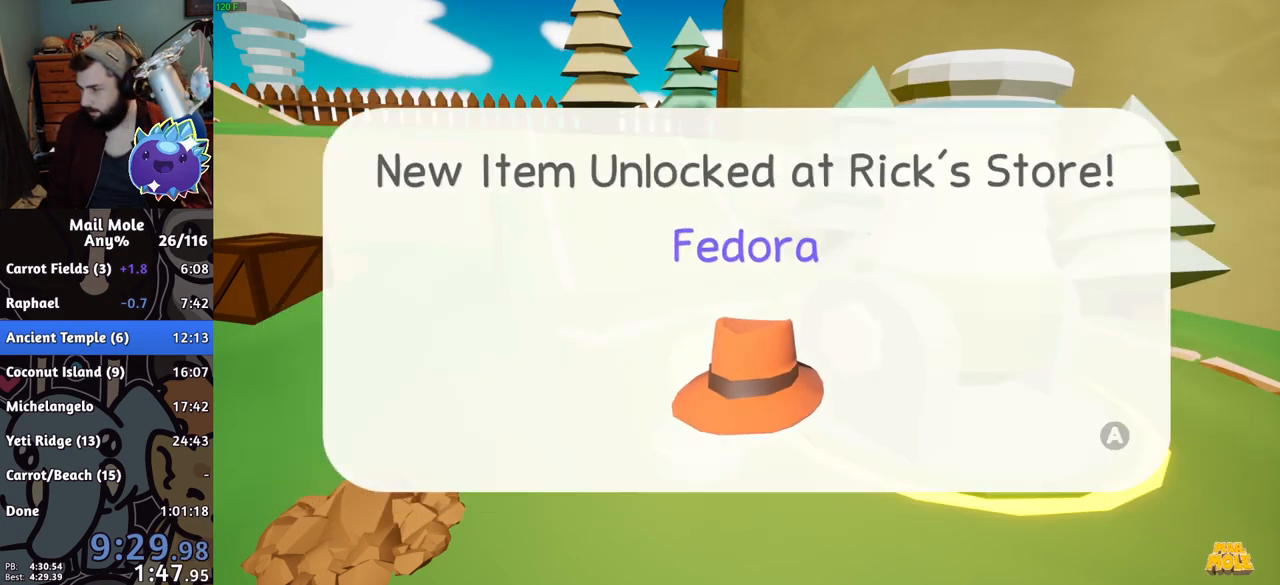
{"buttons": ["CROSS"], "left_stick": "center", "right_stick": "center", "events": [[67, "CROSS", "up"], [217, "CROSS", "down"], [251, "CROSS", "up"], [301, "CROSS", "down"], [334, "CROSS", "up"], [401, "CROSS", "down"], [451, "CROSS", "up"], [501, "CROSS", "down"]]}
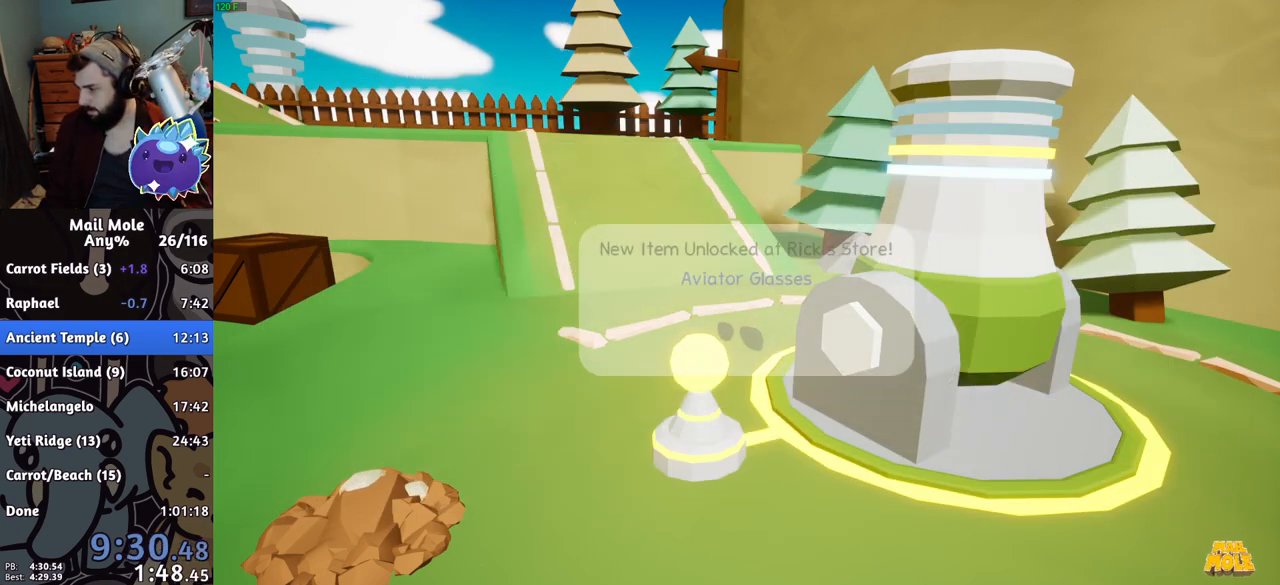
{"buttons": [], "left_stick": "center", "right_stick": "center", "events": [[33, "CROSS", "up"], [83, "CROSS", "down"], [150, "CROSS", "up"], [217, "CROSS", "down"], [250, "CROSS", "up"], [317, "CROSS", "down"], [367, "CROSS", "up"], [417, "CROSS", "down"], [484, "CROSS", "up"]]}
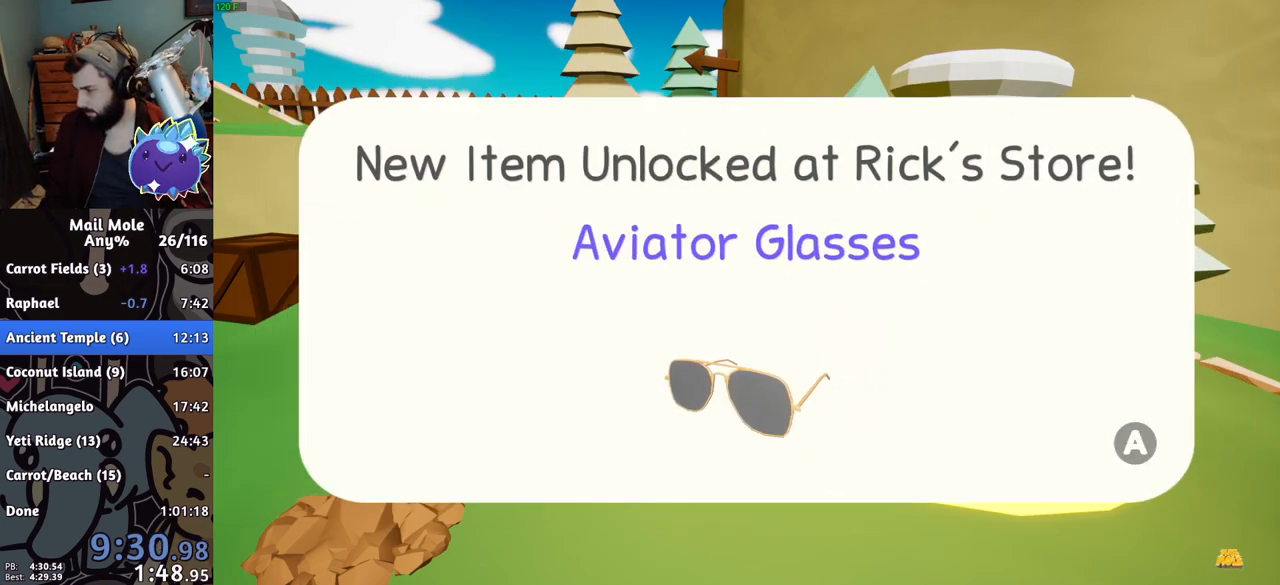
{"buttons": ["CROSS"], "left_stick": "center", "right_stick": "center", "events": [[17, "CROSS", "down"], [67, "CROSS", "up"], [117, "CROSS", "down"], [167, "CROSS", "up"], [217, "CROSS", "down"], [284, "CROSS", "up"], [334, "CROSS", "down"], [401, "CROSS", "up"], [451, "CROSS", "down"]]}
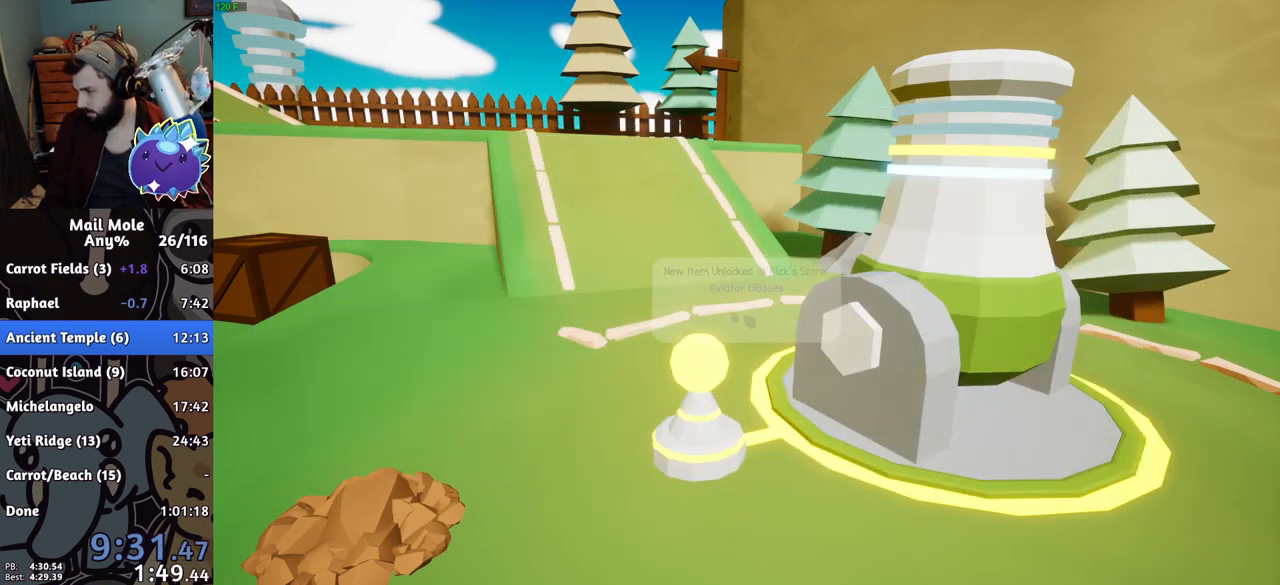
{"buttons": [], "left_stick": "center", "right_stick": "center", "events": [[16, "CROSS", "up"], [167, "CROSS", "down"], [217, "CROSS", "up"], [283, "CROSS", "down"], [333, "CROSS", "up"], [383, "CROSS", "down"], [450, "CROSS", "up"]]}
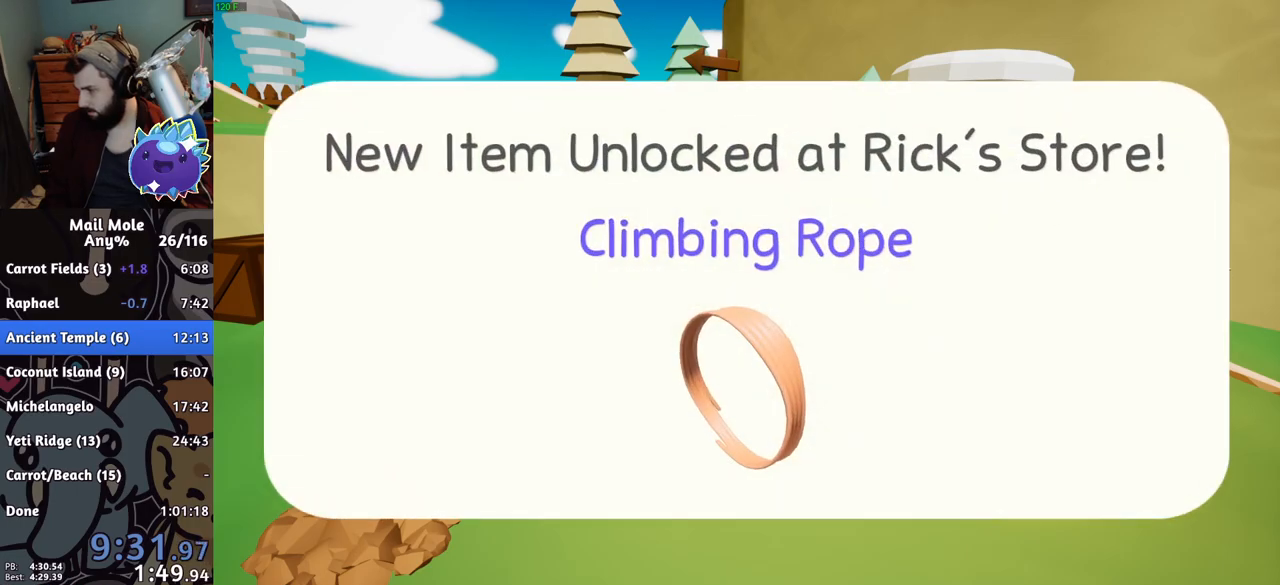
{"buttons": ["CROSS"], "left_stick": "center", "right_stick": "center", "events": [[17, "CROSS", "down"], [50, "CROSS", "up"], [117, "CROSS", "down"], [184, "CROSS", "up"], [251, "CROSS", "down"], [301, "CROSS", "up"], [351, "CROSS", "down"], [417, "CROSS", "up"], [467, "CROSS", "down"]]}
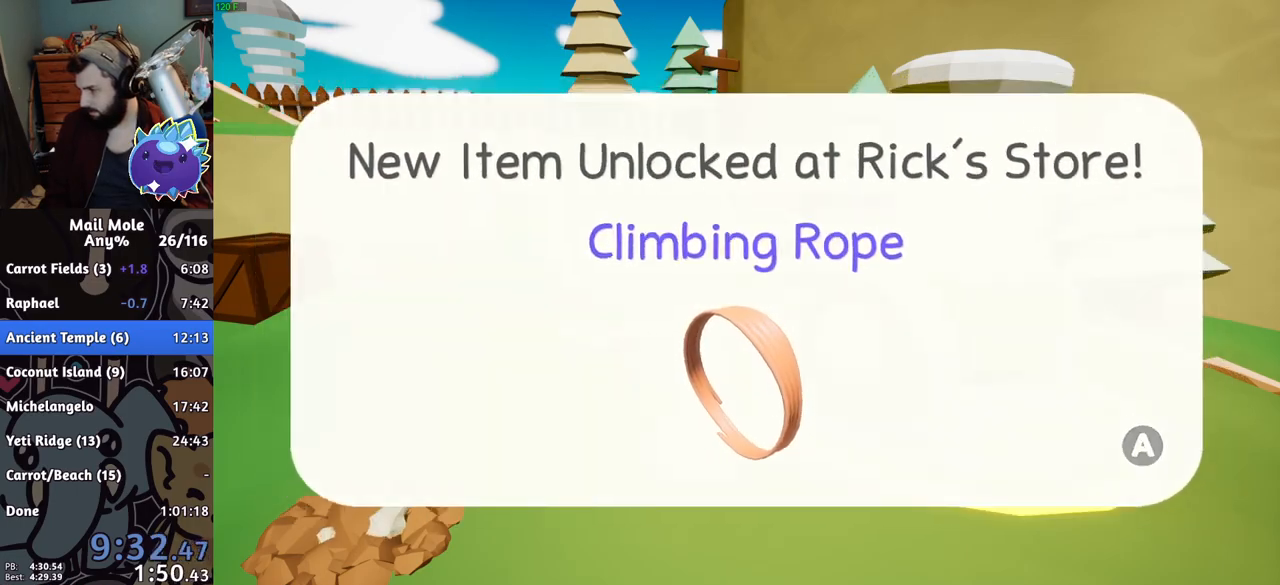
{"buttons": ["CROSS"], "left_stick": "center", "right_stick": "center", "events": [[50, "CROSS", "up"], [133, "CROSS", "down"], [183, "CROSS", "up"], [267, "CROSS", "down"], [333, "CROSS", "up"], [383, "CROSS", "down"], [450, "CROSS", "up"], [484, "CROSS", "down"]]}
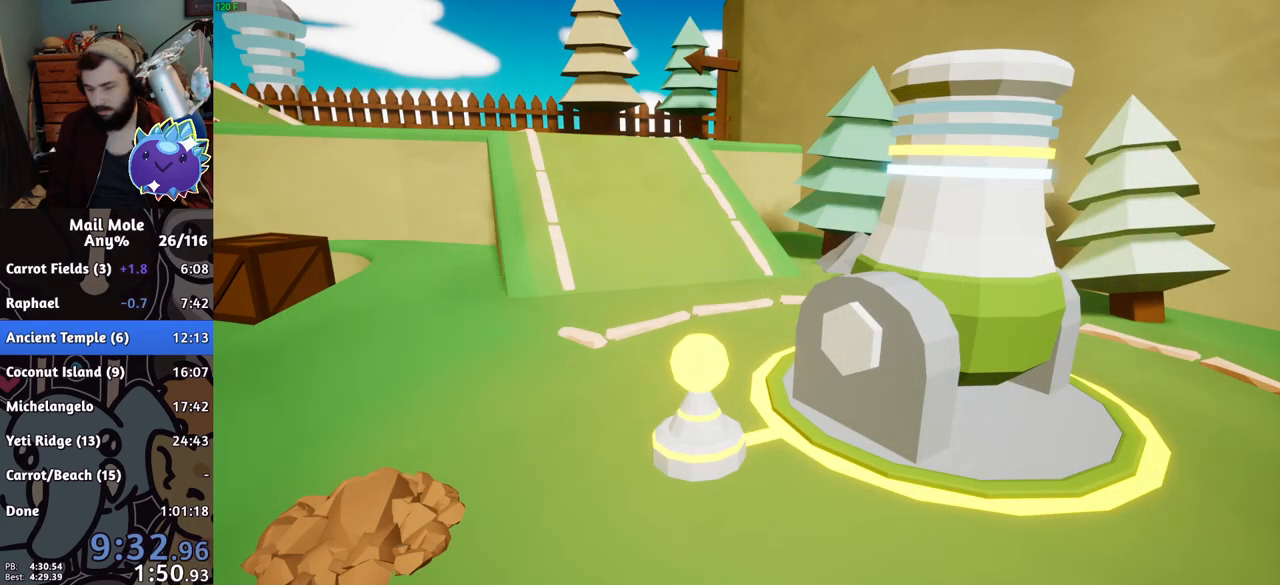
{"buttons": [], "left_stick": "center", "right_stick": "center", "events": [[50, "CROSS", "up"], [117, "CROSS", "down"], [167, "CROSS", "up"], [234, "CROSS", "down"], [301, "CROSS", "up"]]}
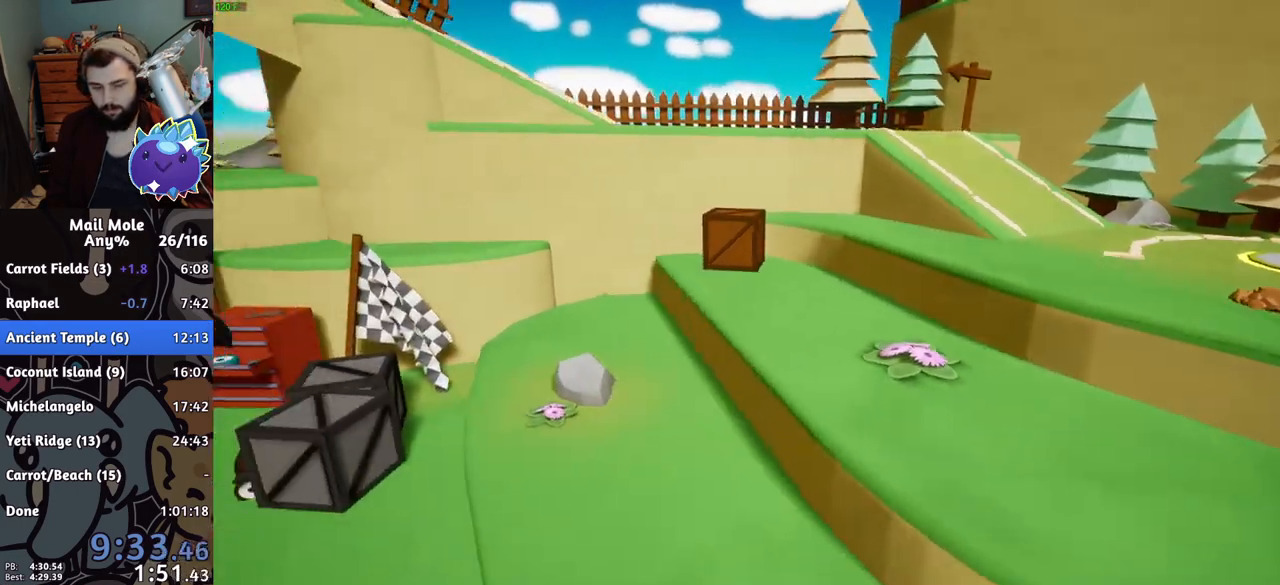
{"buttons": [], "left_stick": "center", "right_stick": "center", "events": [[117, "CROSS", "down"], [167, "CROSS", "up"]]}
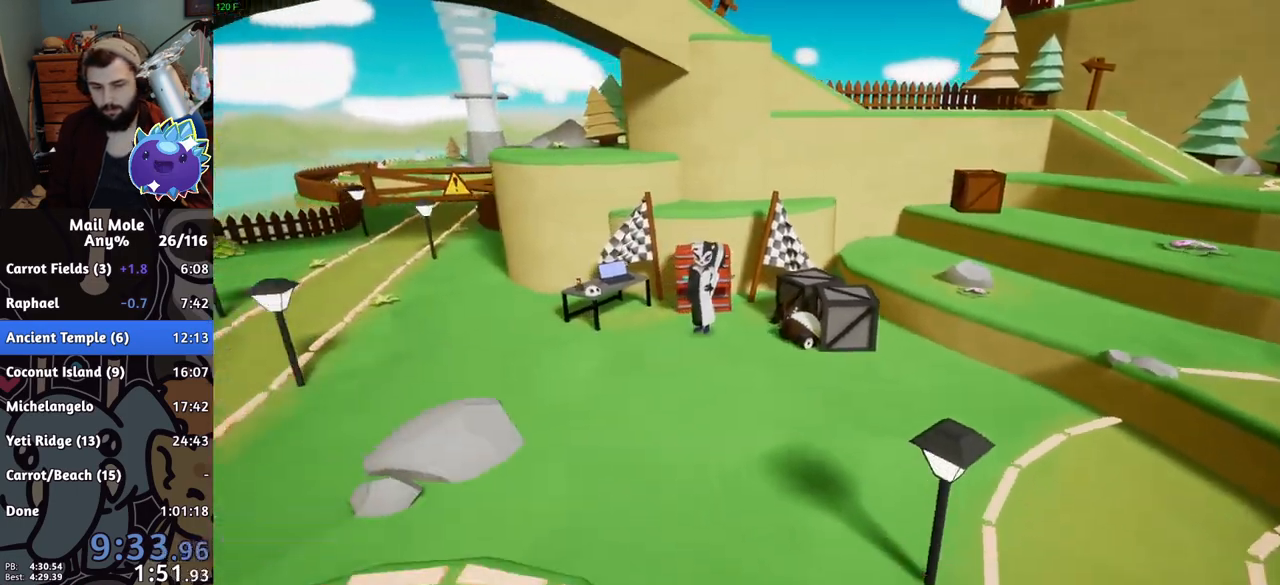
{"buttons": ["CROSS"], "left_stick": "center", "right_stick": "center", "events": [[150, "CROSS", "down"], [184, "CROSS", "up"], [267, "CROSS", "down"], [317, "CROSS", "up"], [384, "CROSS", "down"], [417, "CROSS", "up"], [501, "CROSS", "down"]]}
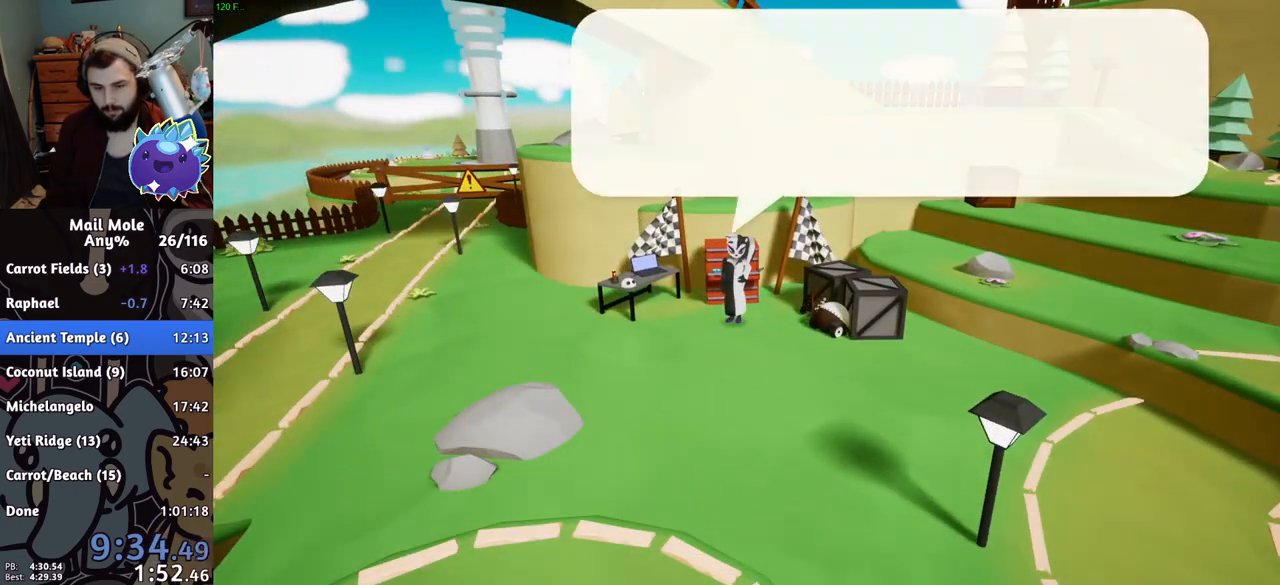
{"buttons": [], "left_stick": "center", "right_stick": "center", "events": [[33, "CROSS", "up"], [100, "CROSS", "down"], [150, "CROSS", "up"], [217, "CROSS", "down"], [250, "CROSS", "up"], [283, "CROSS", "down"], [333, "CROSS", "up"]]}
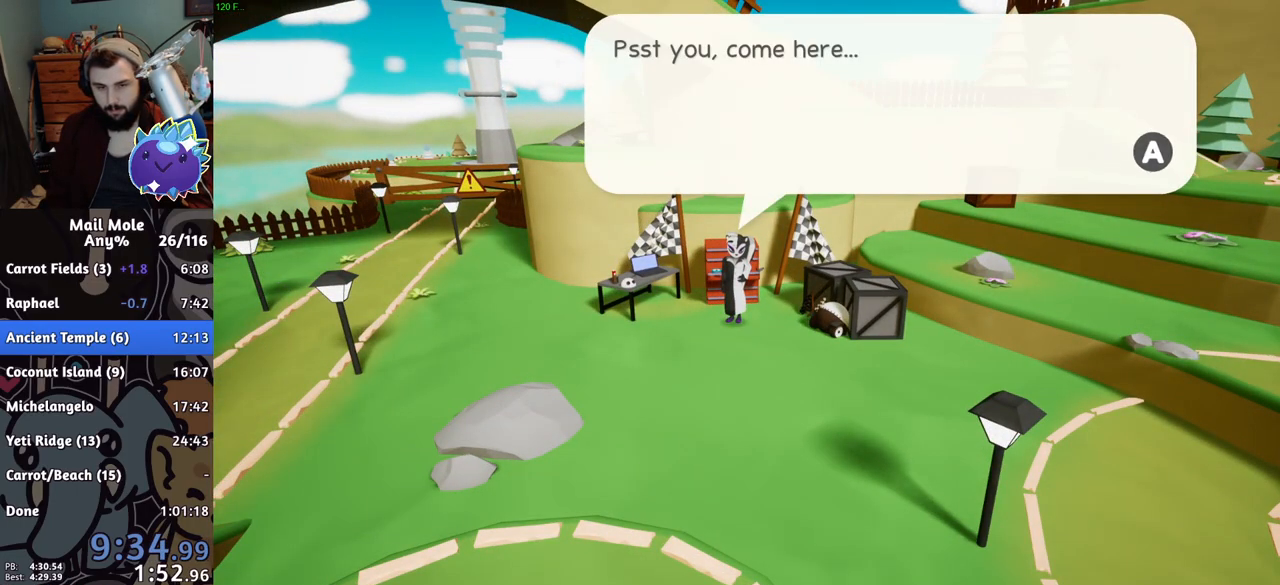
{"buttons": ["TRIANGLE"], "left_stick": "center", "right_stick": "center", "events": [[100, "CROSS", "down"], [150, "CROSS", "up"], [351, "TRIANGLE", "down"], [434, "TRIANGLE", "up"], [501, "TRIANGLE", "down"]]}
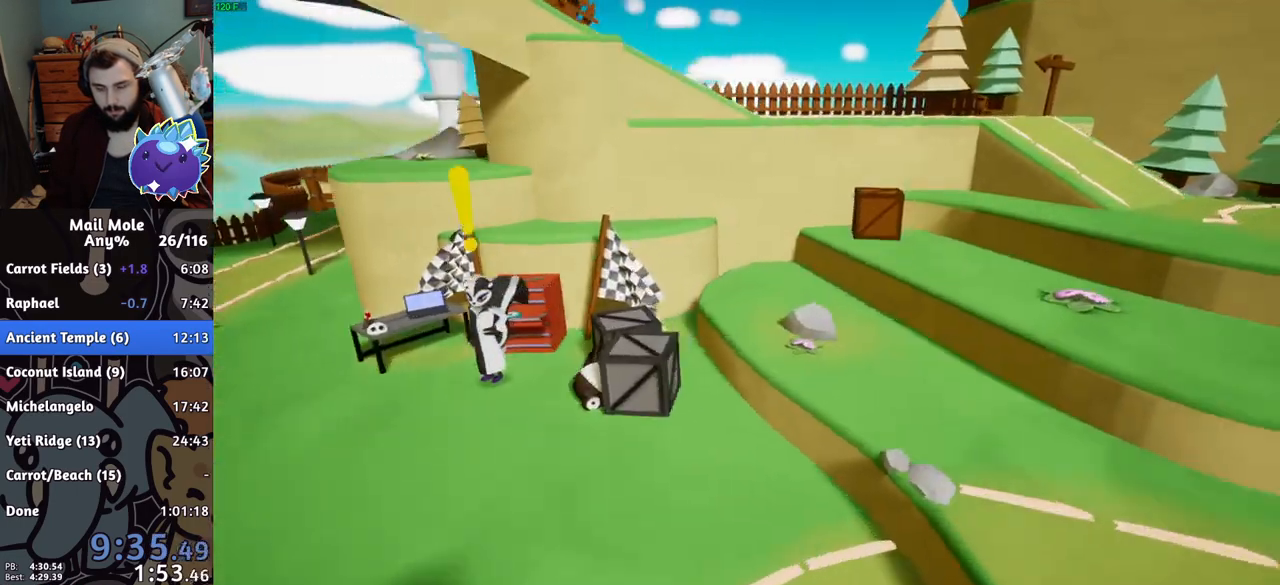
{"buttons": ["CROSS"], "left_stick": "center", "right_stick": "center", "events": [[50, "TRIANGLE", "up"], [183, "CROSS", "down"], [250, "CROSS", "up"], [383, "CROSS", "down"], [417, "CROSS", "up"], [500, "CROSS", "down"]]}
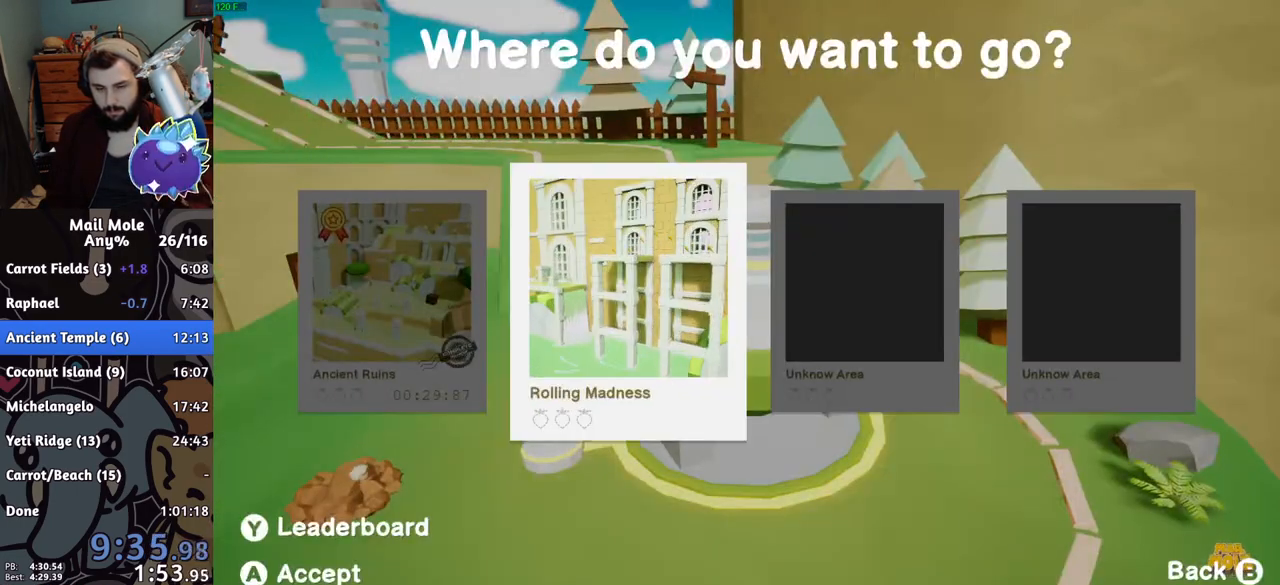
{"buttons": [], "left_stick": "center", "right_stick": "center", "events": [[50, "CROSS", "up"]]}